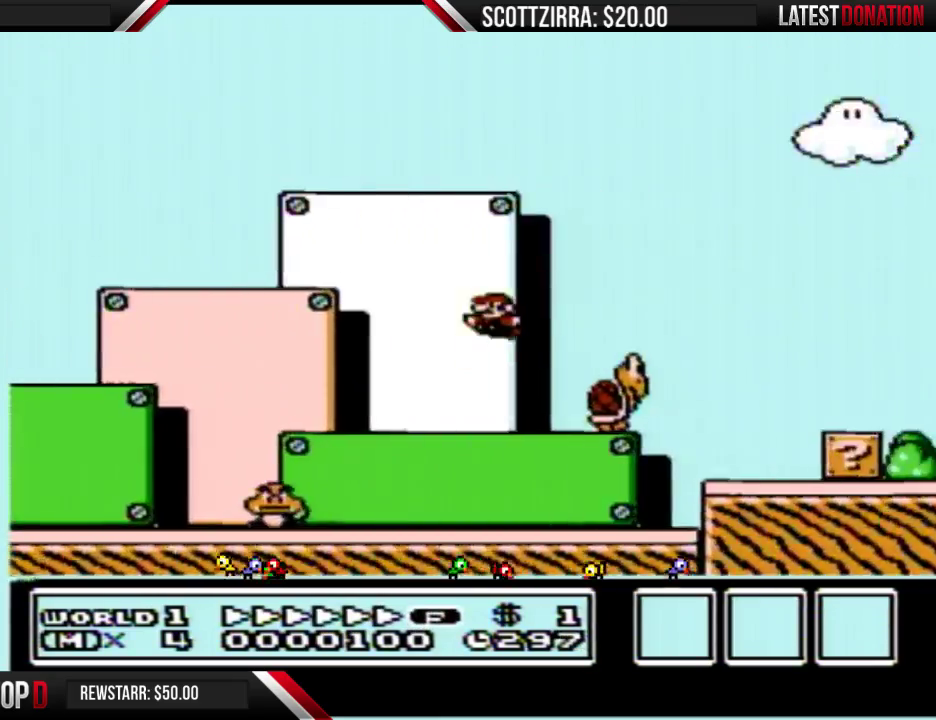
Gameplay with a controller (Nintendo layout); each line is a JSON object with the inputs held at the frame after it. "events" lists button and stick changes between this image and that frame as [ms after this image, input, new state], when the widget could be followed in between. Not read: L3 R3.
{"buttons": ["B", "DPAD_LEFT"], "events": []}
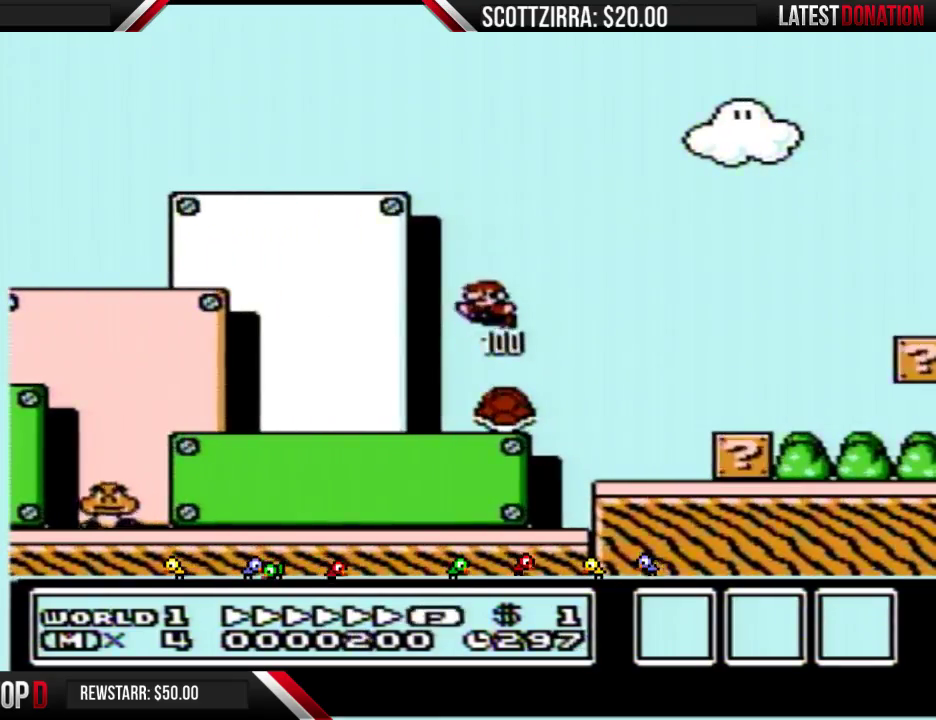
{"buttons": ["A", "B", "DPAD_RIGHT"], "events": [[100, "DPAD_LEFT", "up"], [100, "DPAD_RIGHT", "down"], [417, "A", "down"]]}
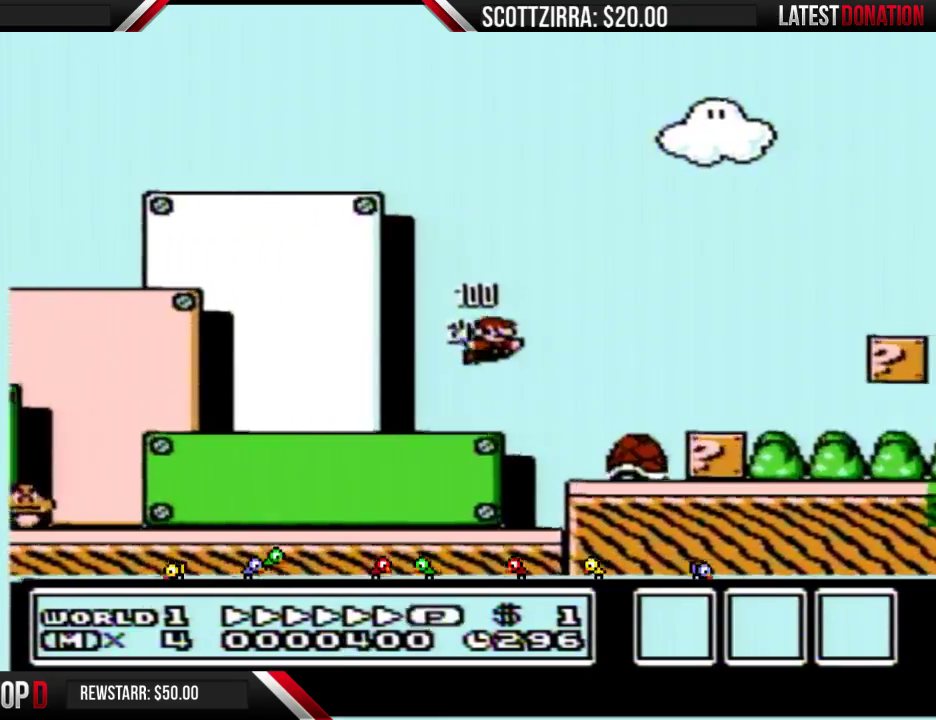
{"buttons": ["B", "DPAD_RIGHT"], "events": [[67, "A", "up"]]}
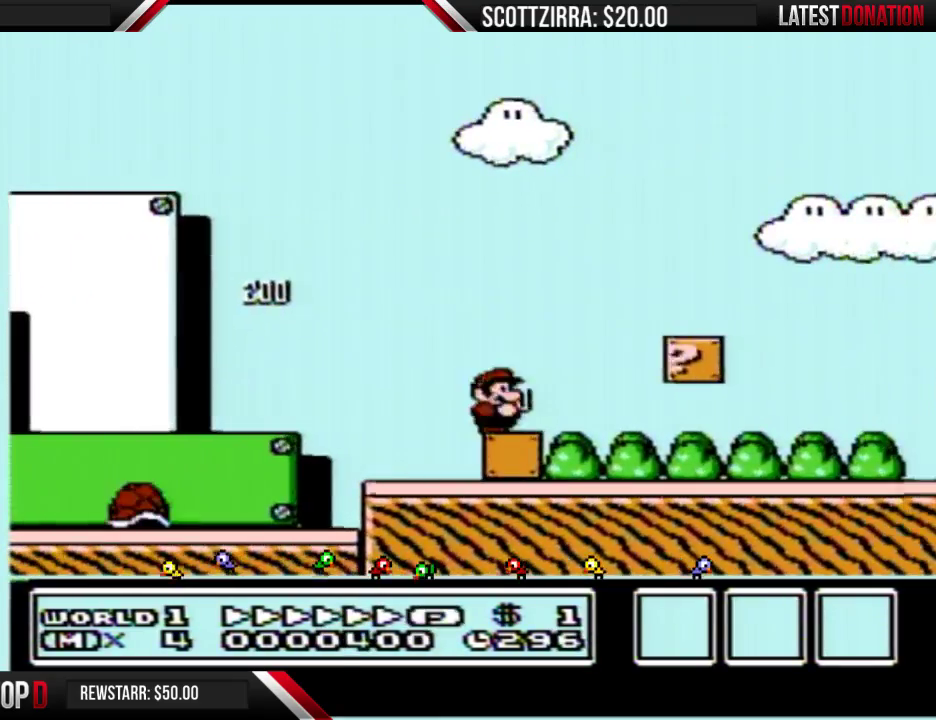
{"buttons": ["B", "DPAD_RIGHT"], "events": []}
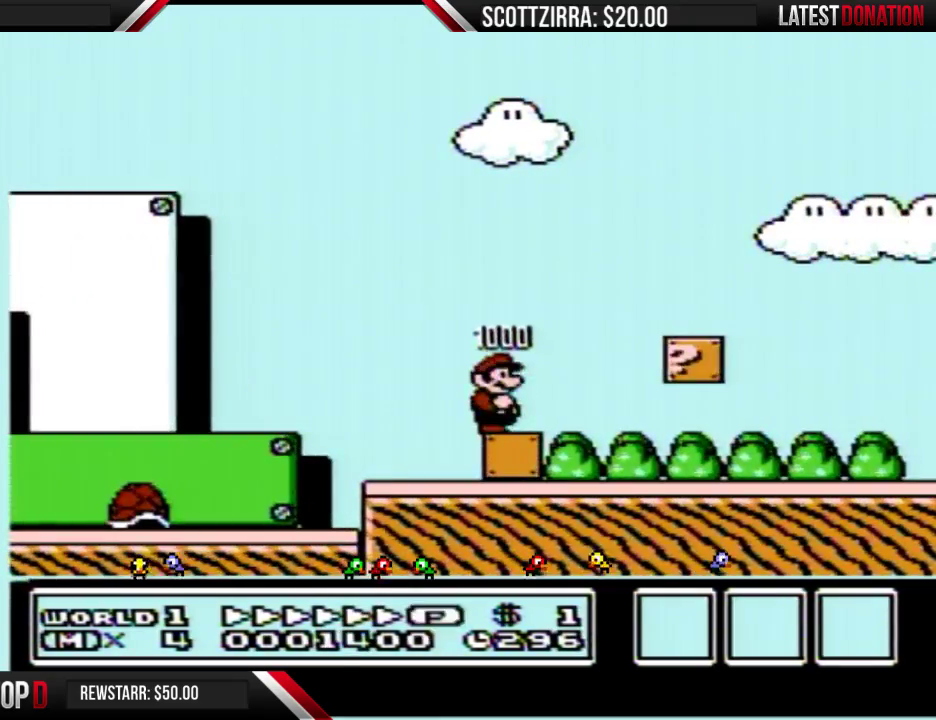
{"buttons": ["B", "DPAD_RIGHT"], "events": []}
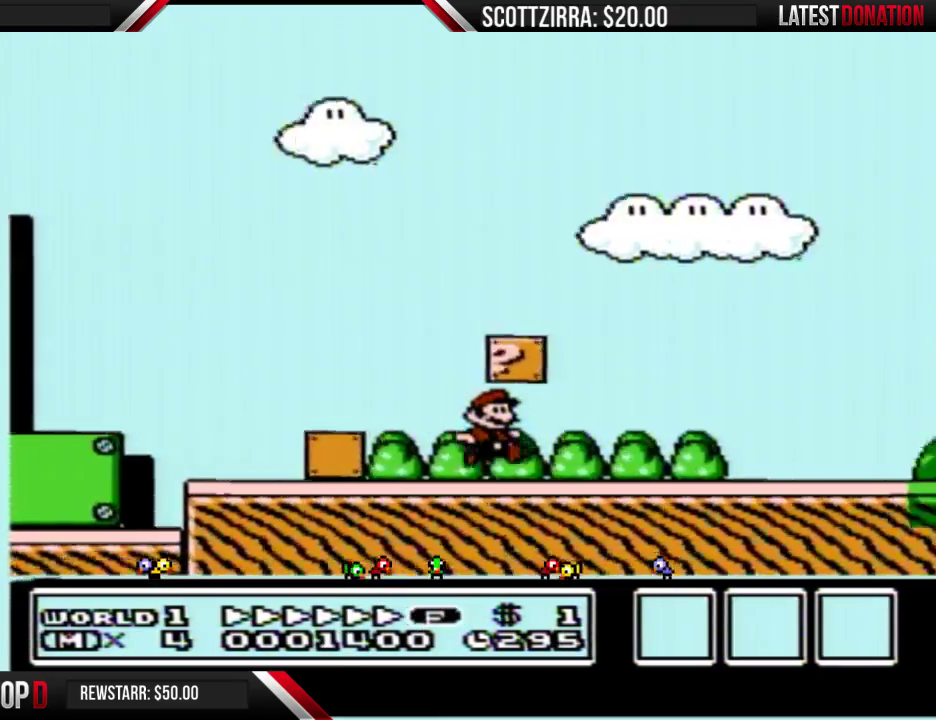
{"buttons": ["A", "B", "DPAD_RIGHT"], "events": [[467, "A", "down"]]}
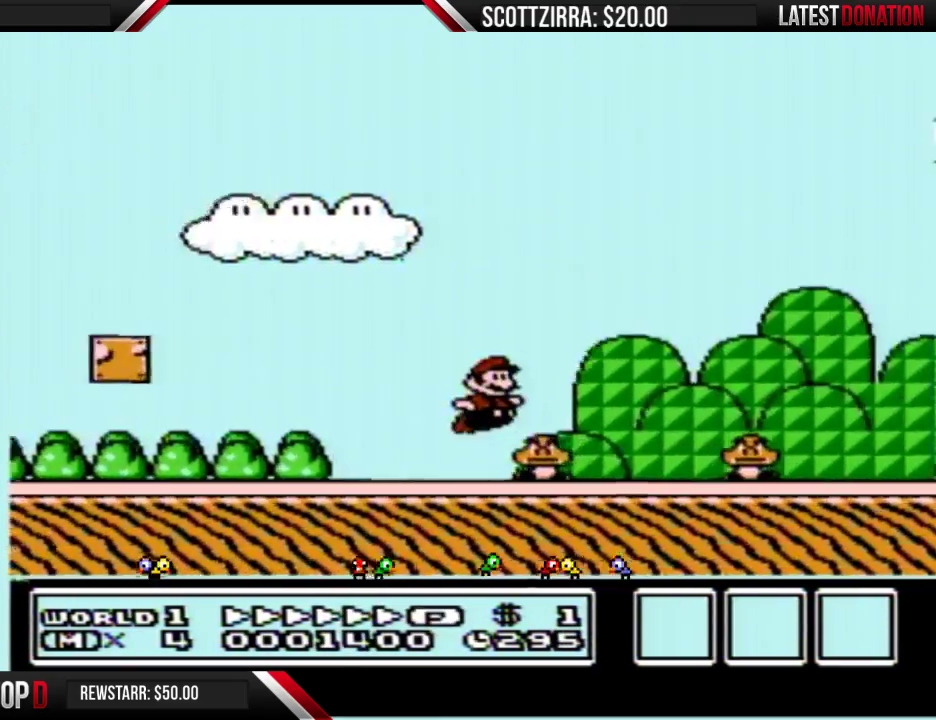
{"buttons": ["B", "DPAD_RIGHT"], "events": [[217, "A", "up"]]}
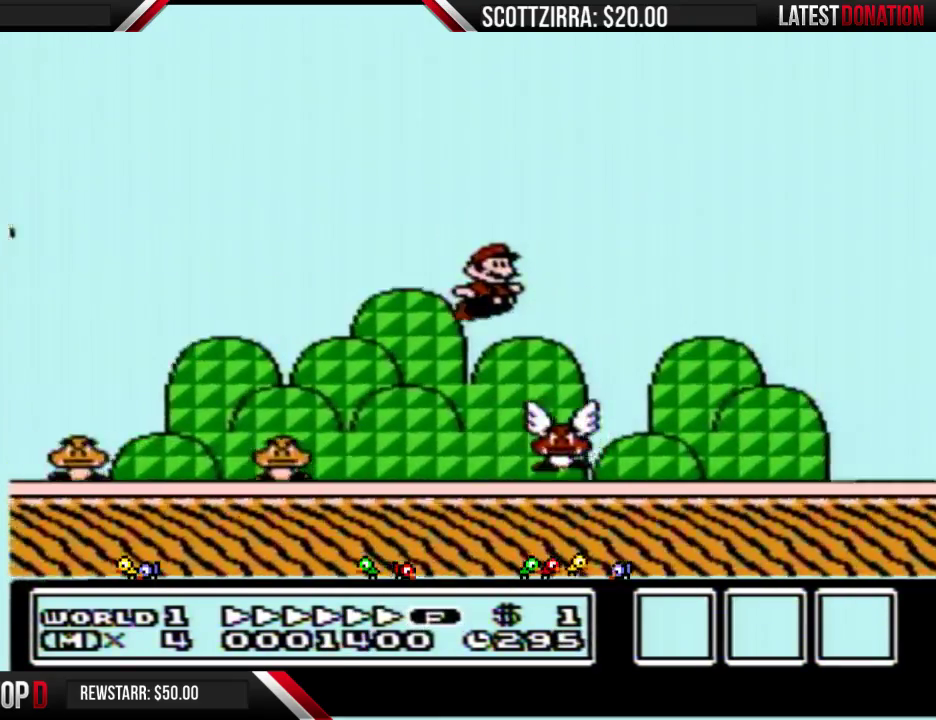
{"buttons": ["B", "DPAD_RIGHT"], "events": []}
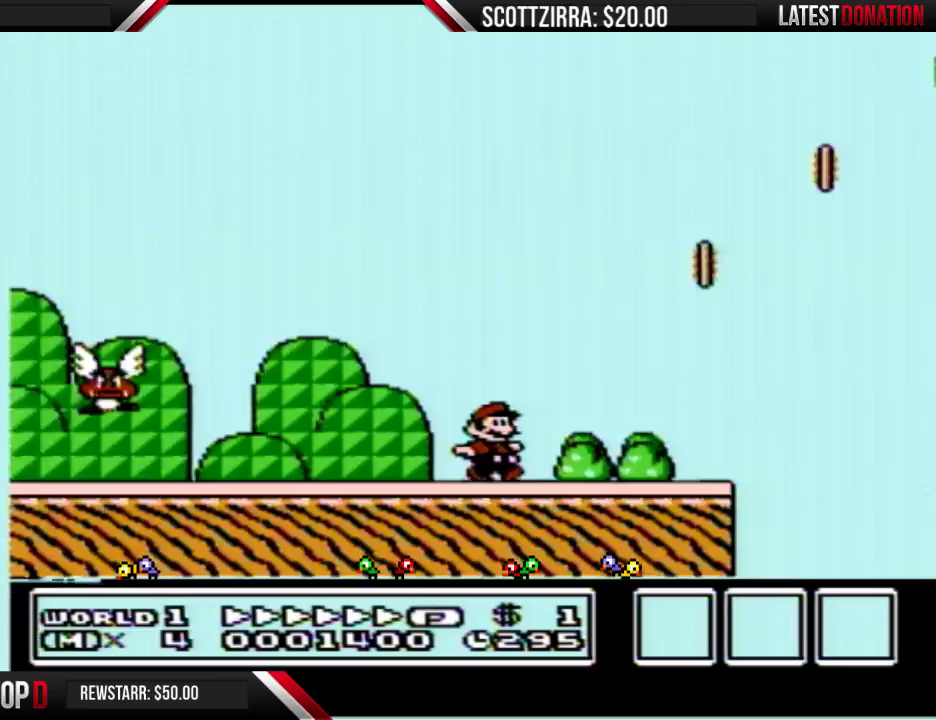
{"buttons": ["B", "DPAD_RIGHT"], "events": [[167, "A", "down"], [233, "A", "up"]]}
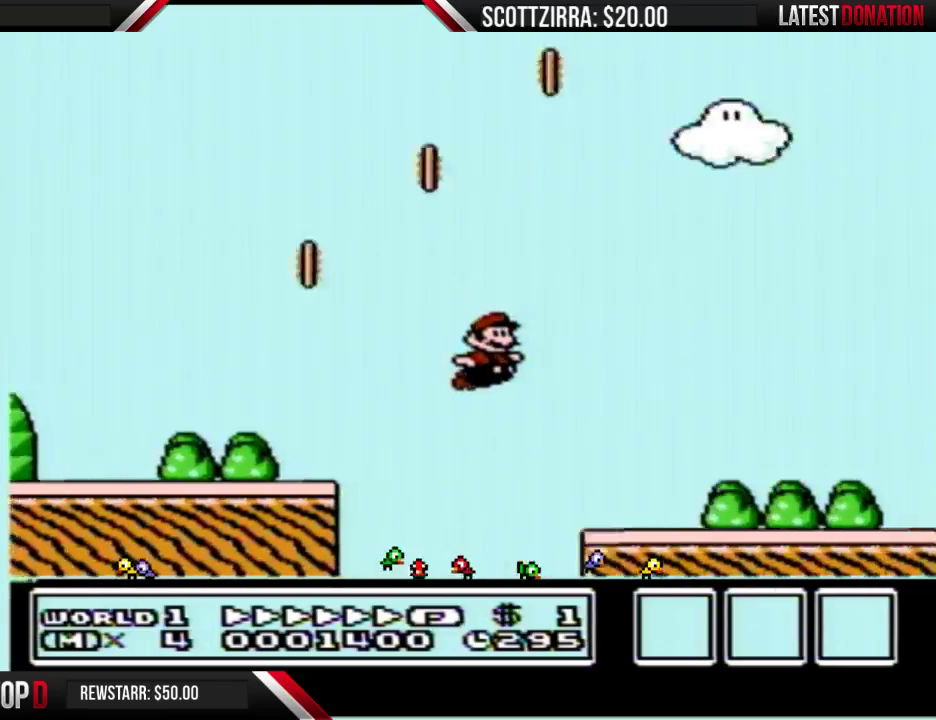
{"buttons": ["A", "B", "DPAD_RIGHT"], "events": [[350, "A", "down"]]}
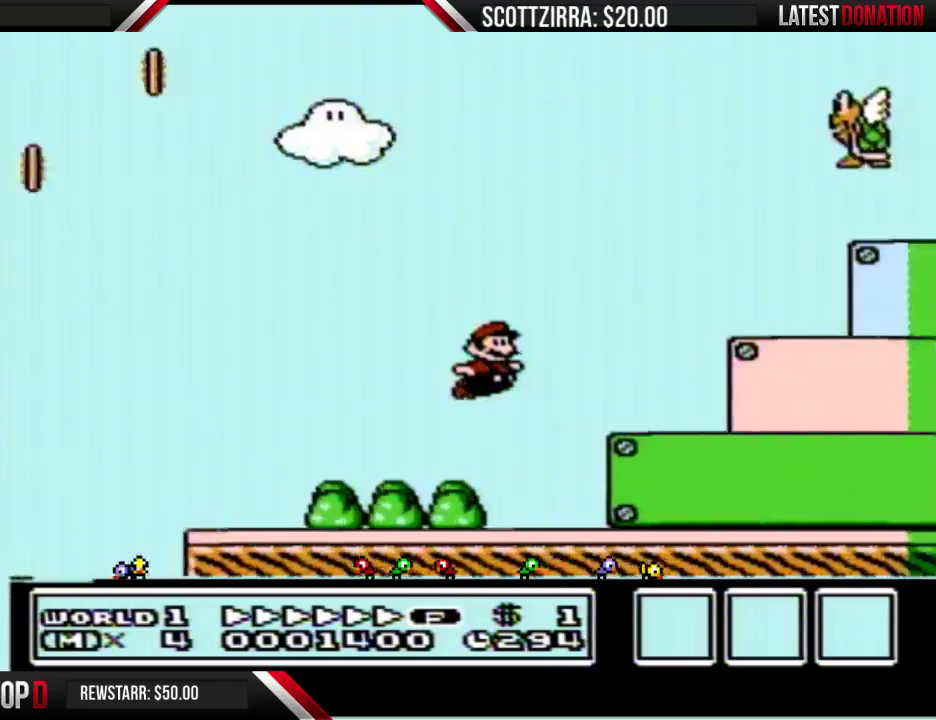
{"buttons": ["B", "DPAD_RIGHT"], "events": [[383, "A", "up"]]}
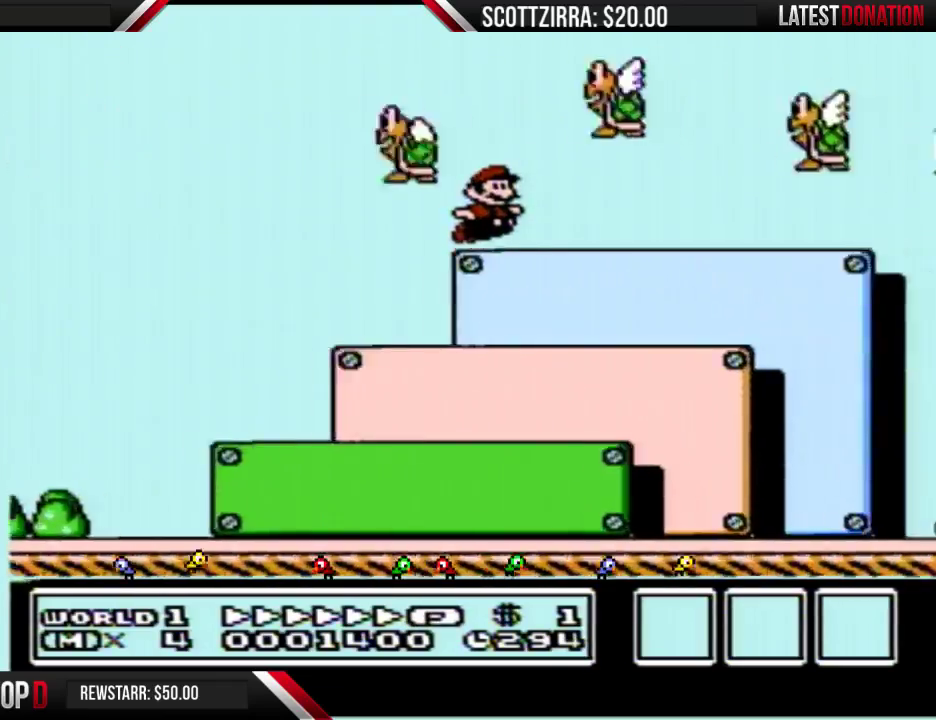
{"buttons": ["A", "B", "DPAD_RIGHT"], "events": [[167, "DPAD_DOWN", "down"], [200, "DPAD_RIGHT", "up"], [217, "A", "down"], [283, "DPAD_RIGHT", "down"], [317, "DPAD_DOWN", "up"]]}
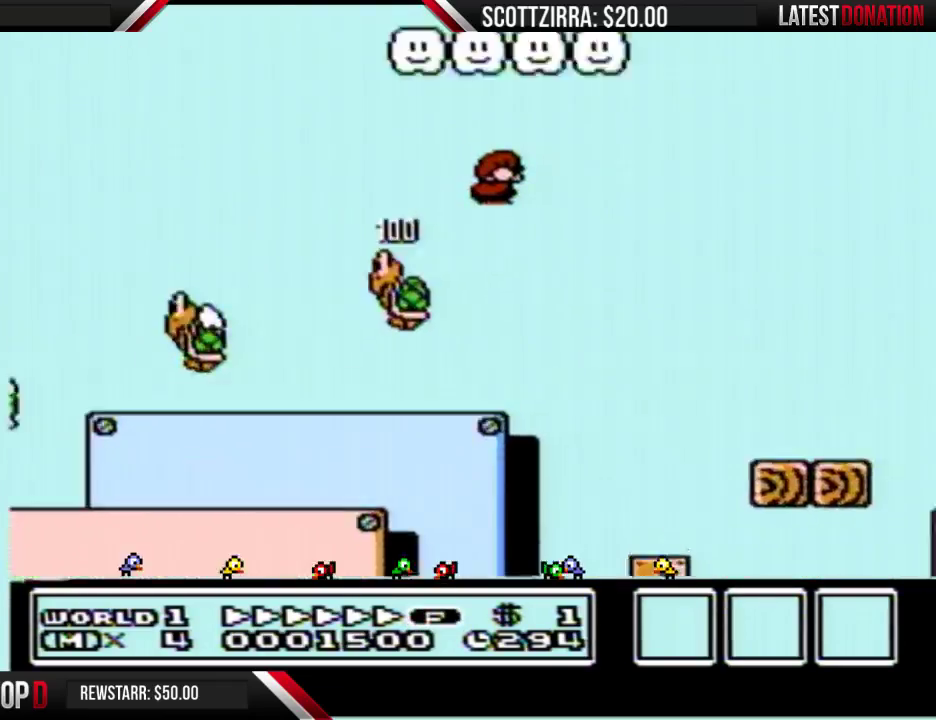
{"buttons": ["A", "B", "DPAD_RIGHT"], "events": []}
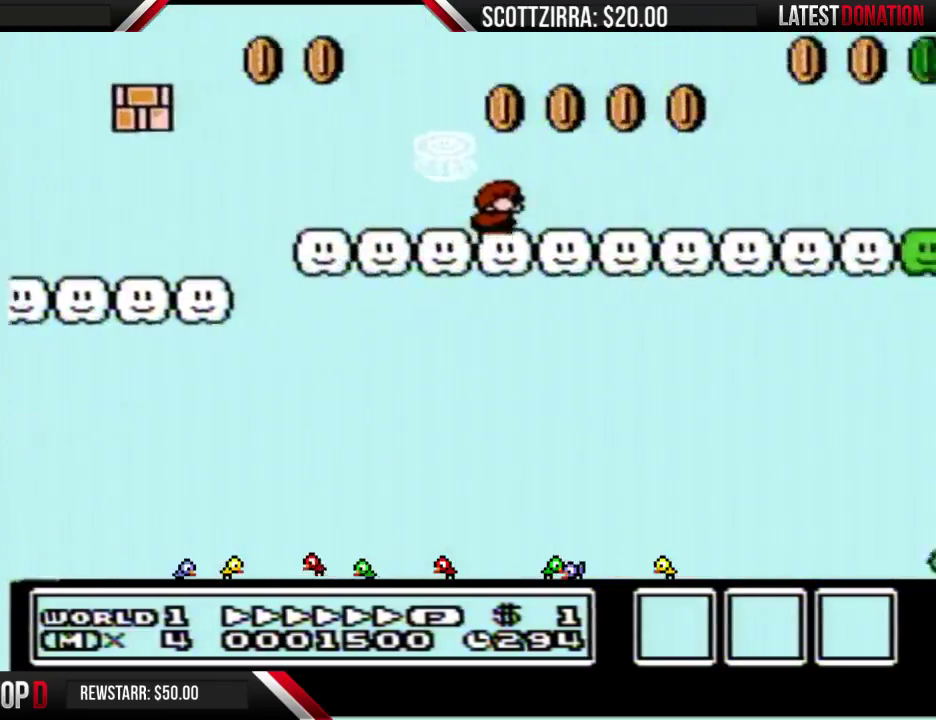
{"buttons": ["B", "DPAD_RIGHT"], "events": [[67, "A", "up"]]}
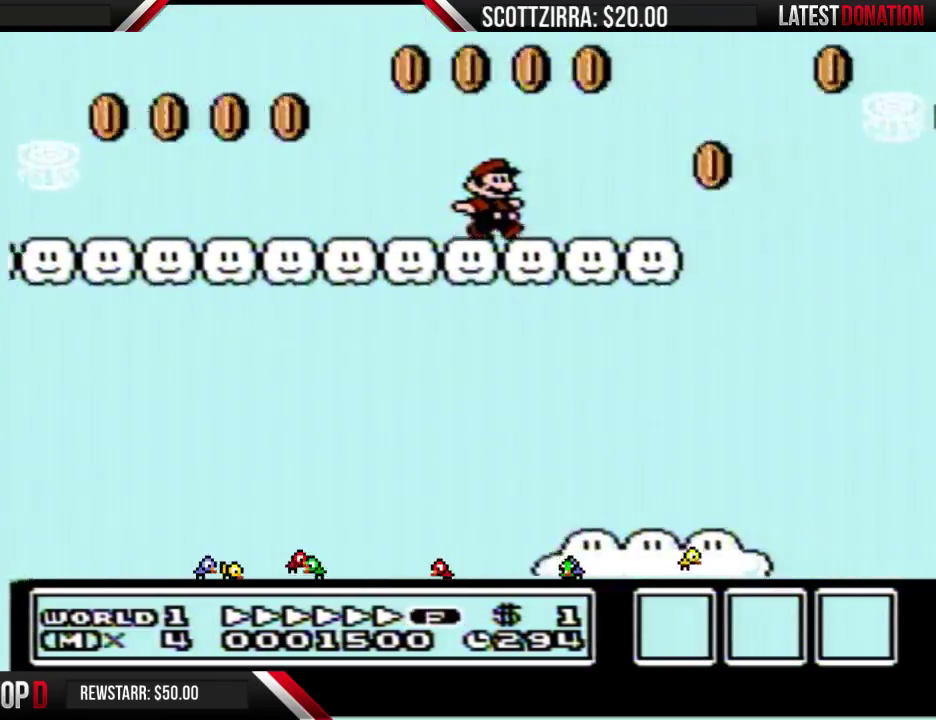
{"buttons": ["B", "DPAD_RIGHT"], "events": [[250, "A", "down"], [450, "A", "up"]]}
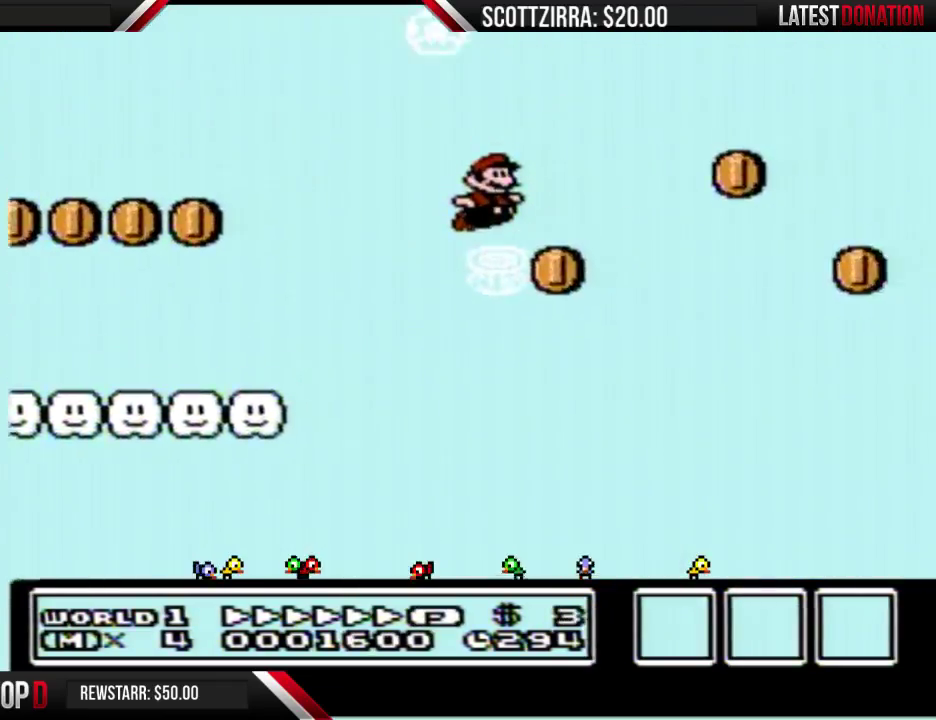
{"buttons": ["B", "DPAD_RIGHT"], "events": []}
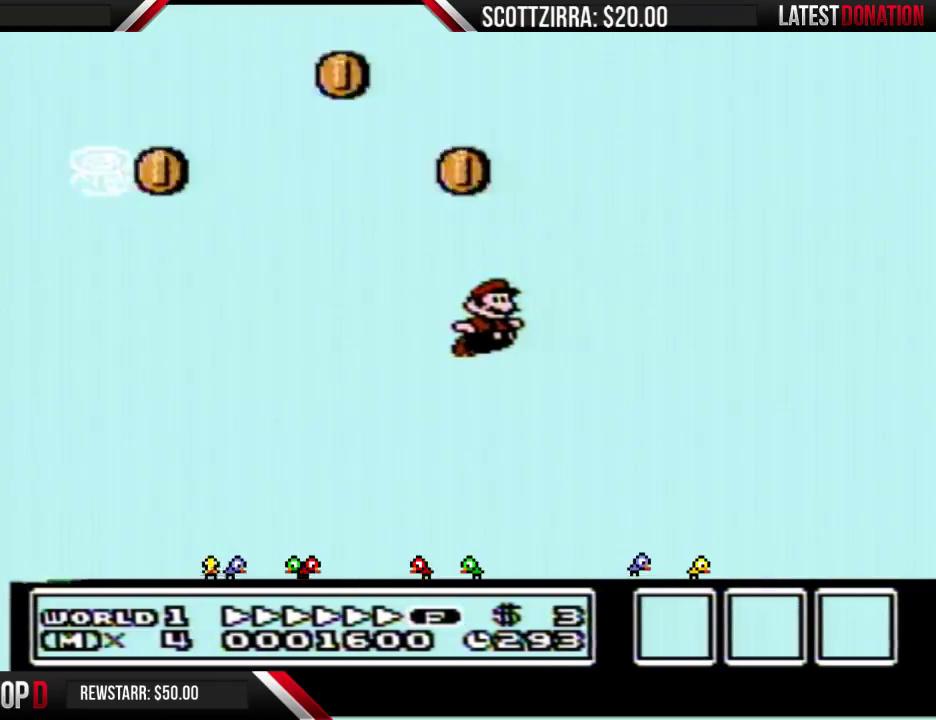
{"buttons": ["B", "DPAD_RIGHT"], "events": []}
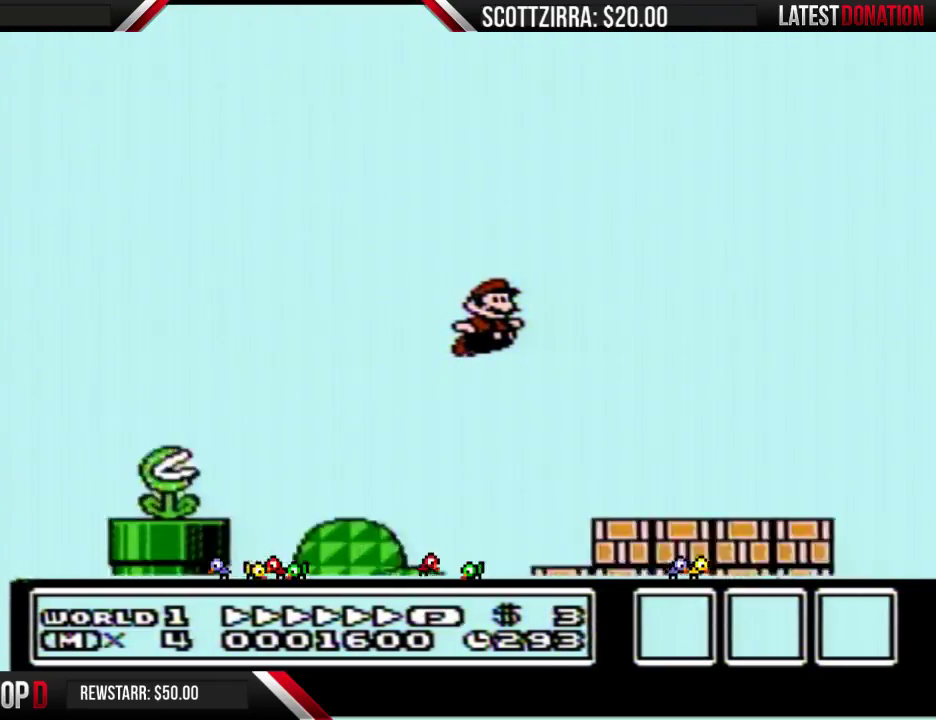
{"buttons": ["B", "DPAD_RIGHT"], "events": [[383, "A", "down"], [467, "A", "up"]]}
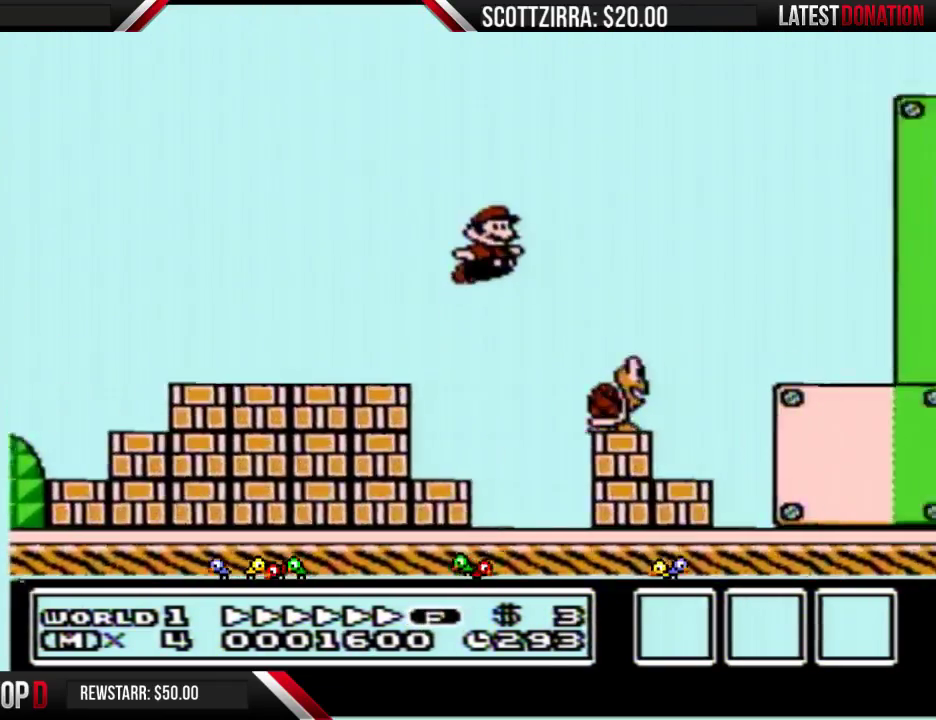
{"buttons": ["A", "B", "DPAD_RIGHT"], "events": [[500, "A", "down"]]}
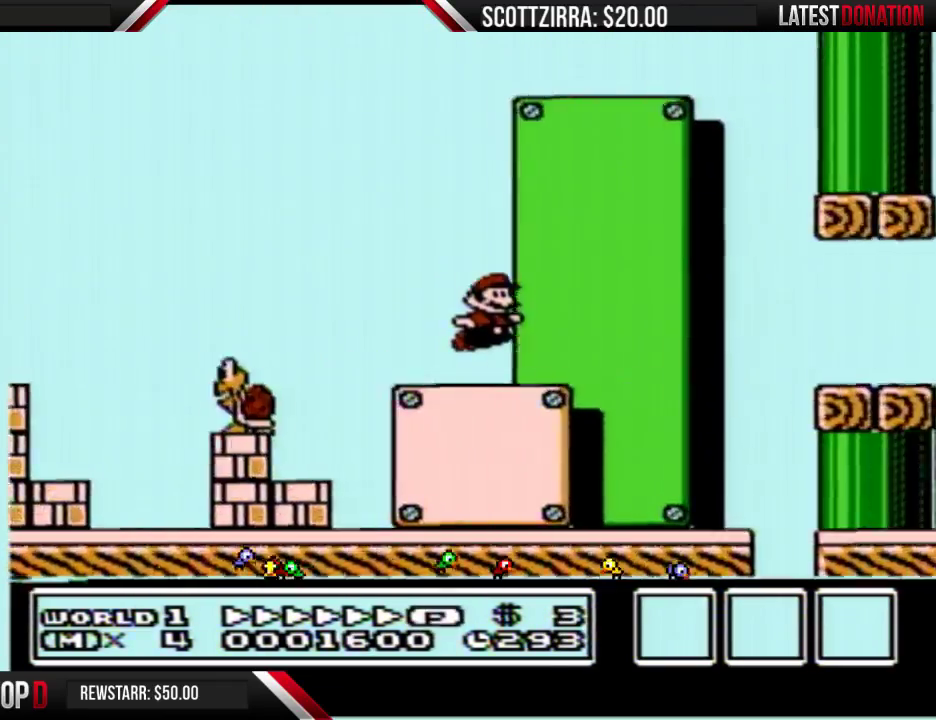
{"buttons": ["B", "DPAD_RIGHT"], "events": [[67, "A", "up"]]}
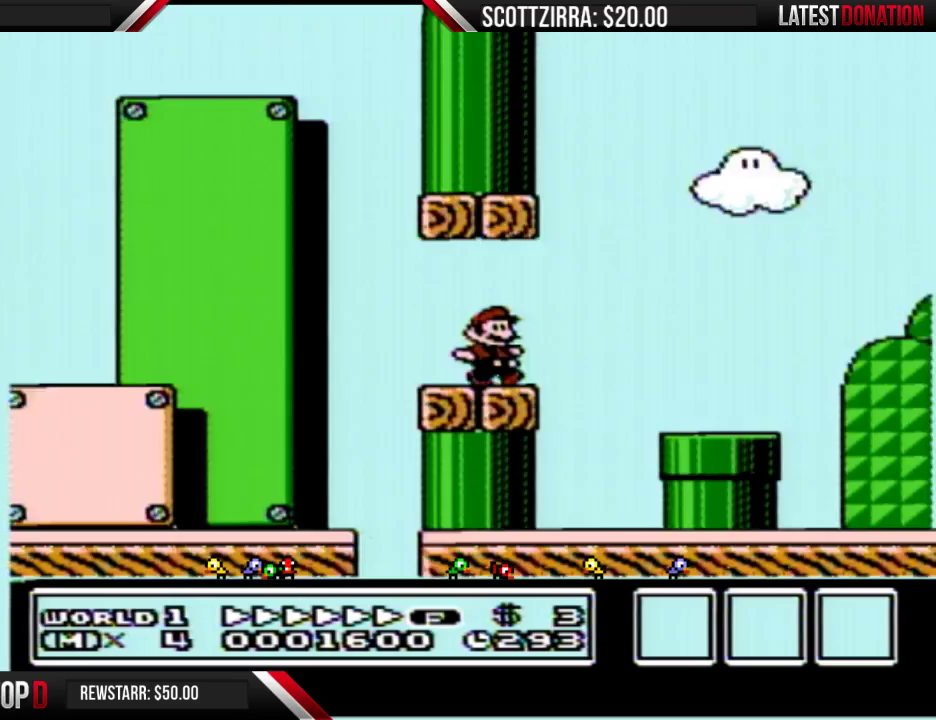
{"buttons": ["B", "DPAD_RIGHT"], "events": [[67, "A", "down"], [200, "A", "up"]]}
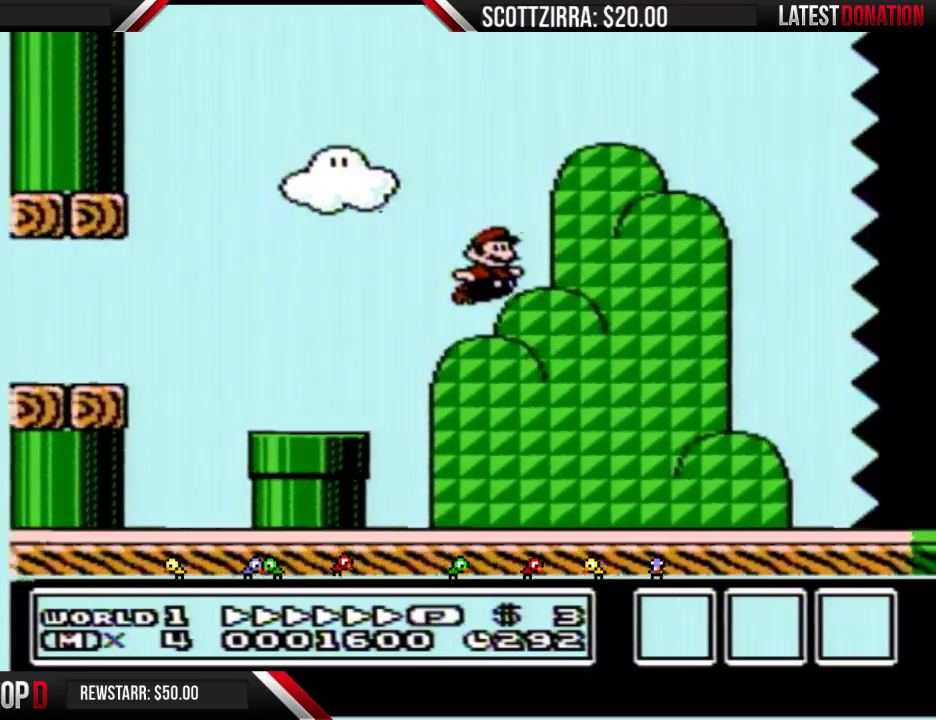
{"buttons": ["B", "DPAD_RIGHT"], "events": []}
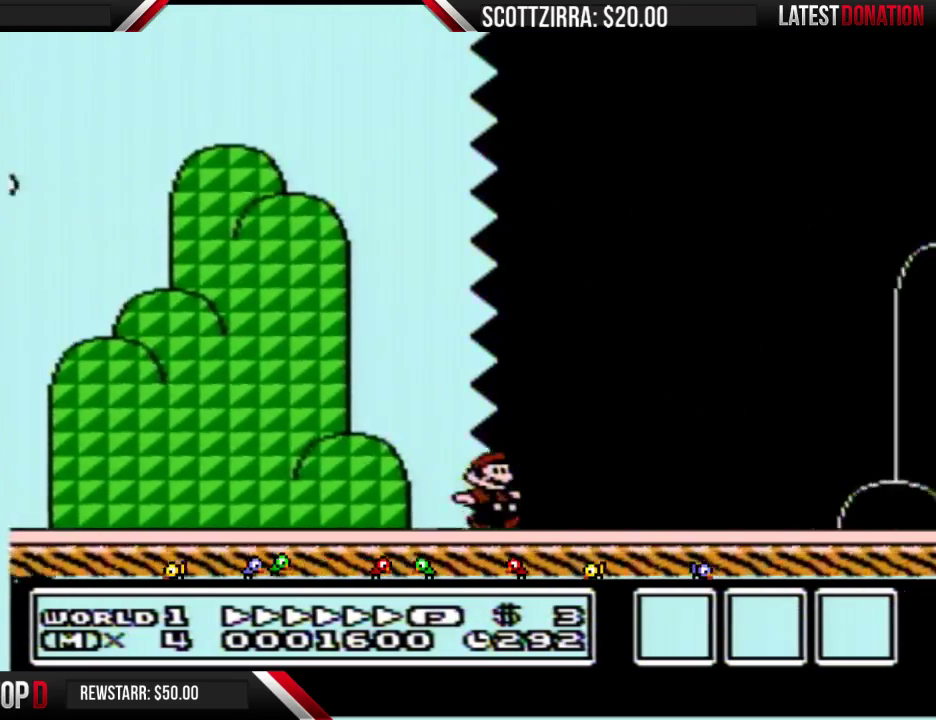
{"buttons": ["B", "DPAD_RIGHT"], "events": []}
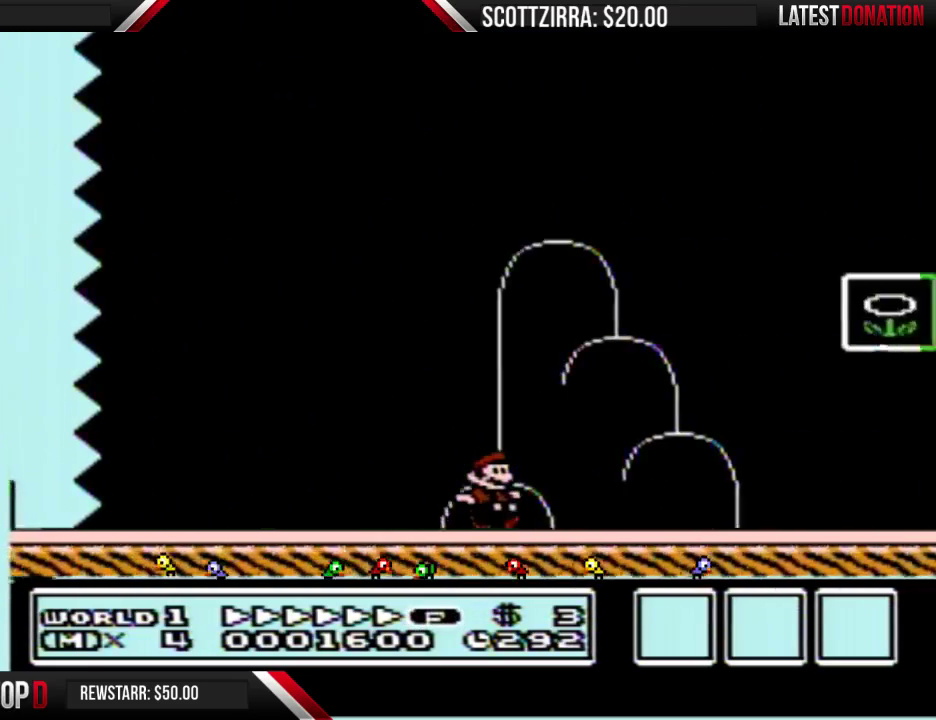
{"buttons": [], "events": [[167, "A", "down"], [383, "A", "up"], [383, "B", "up"], [383, "DPAD_RIGHT", "up"]]}